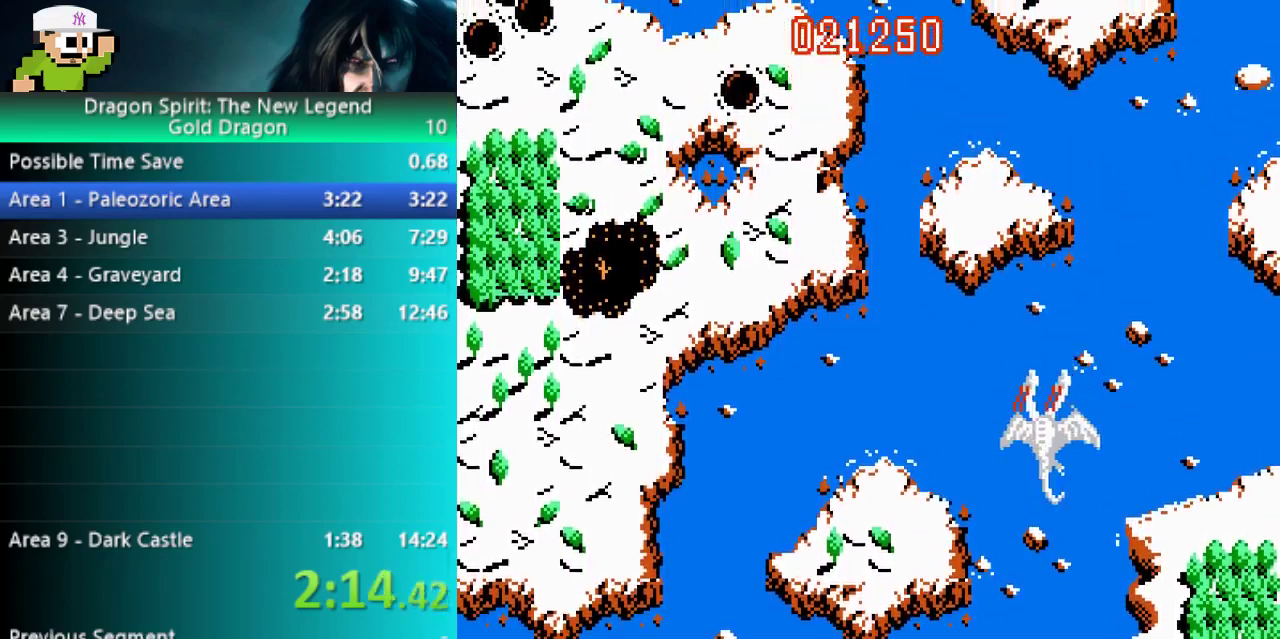
Gameplay with a controller (Nintendo layout); each line is a JSON object with the inputs held at the frame after it (dt_ms = milliseconds from this image to that frame). "events" lists button and stick changes between this image and that frame as [ms after this image, input, new state], when the widget could be followed in between. Not read: L2 L3 R2 R3.
{"dt_ms": 500, "buttons": ["DPAD_DOWN"], "events": [[183, "DPAD_LEFT", "up"], [300, "DPAD_LEFT", "down"], [400, "DPAD_LEFT", "up"], [483, "DPAD_DOWN", "down"]]}
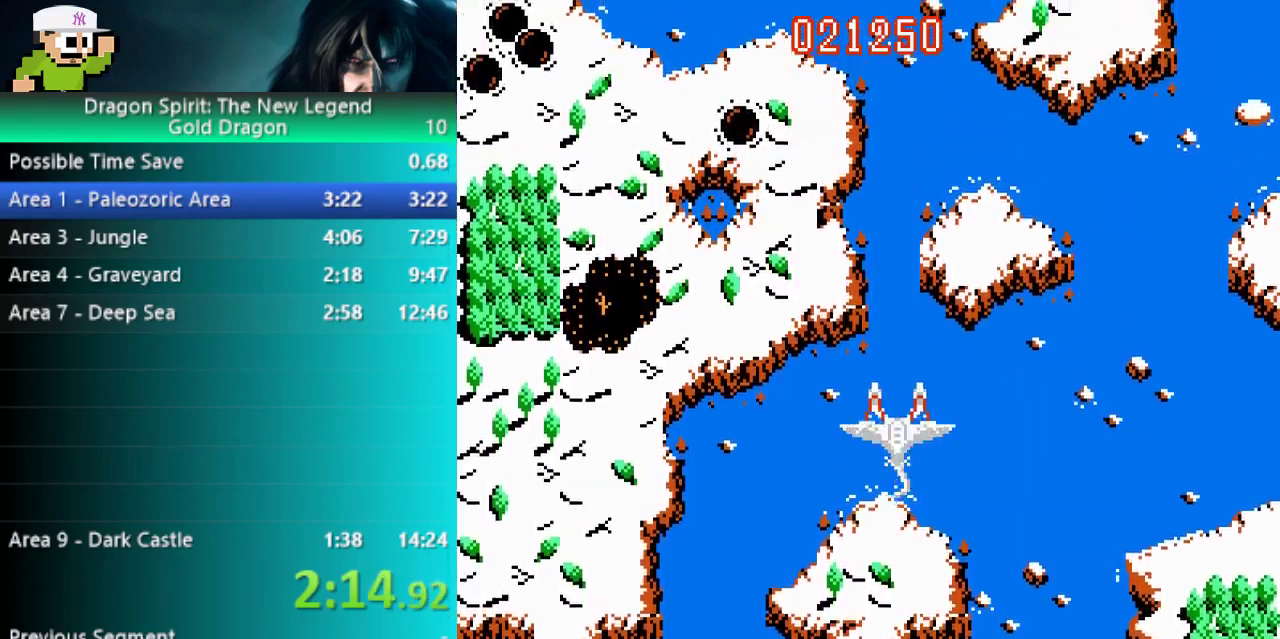
{"dt_ms": 500, "buttons": ["DPAD_RIGHT"], "events": [[117, "DPAD_DOWN", "up"], [483, "DPAD_RIGHT", "down"]]}
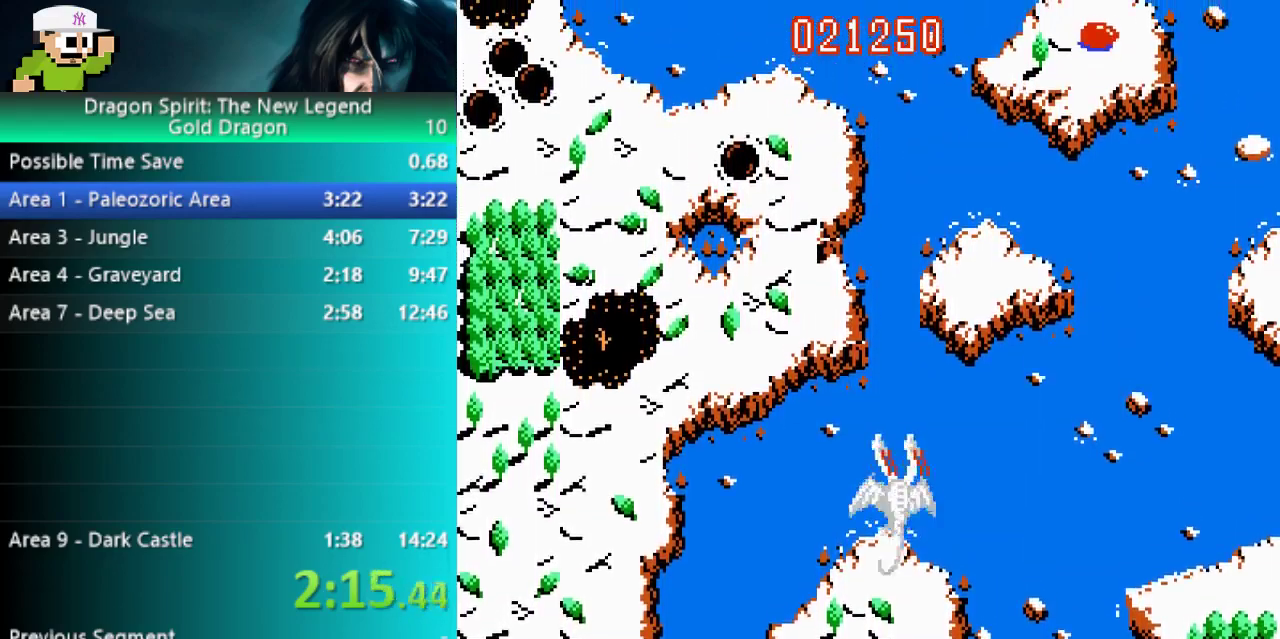
{"dt_ms": 500, "buttons": ["A", "DPAD_UP"], "events": [[267, "DPAD_UP", "down"], [333, "DPAD_RIGHT", "up"], [433, "A", "down"]]}
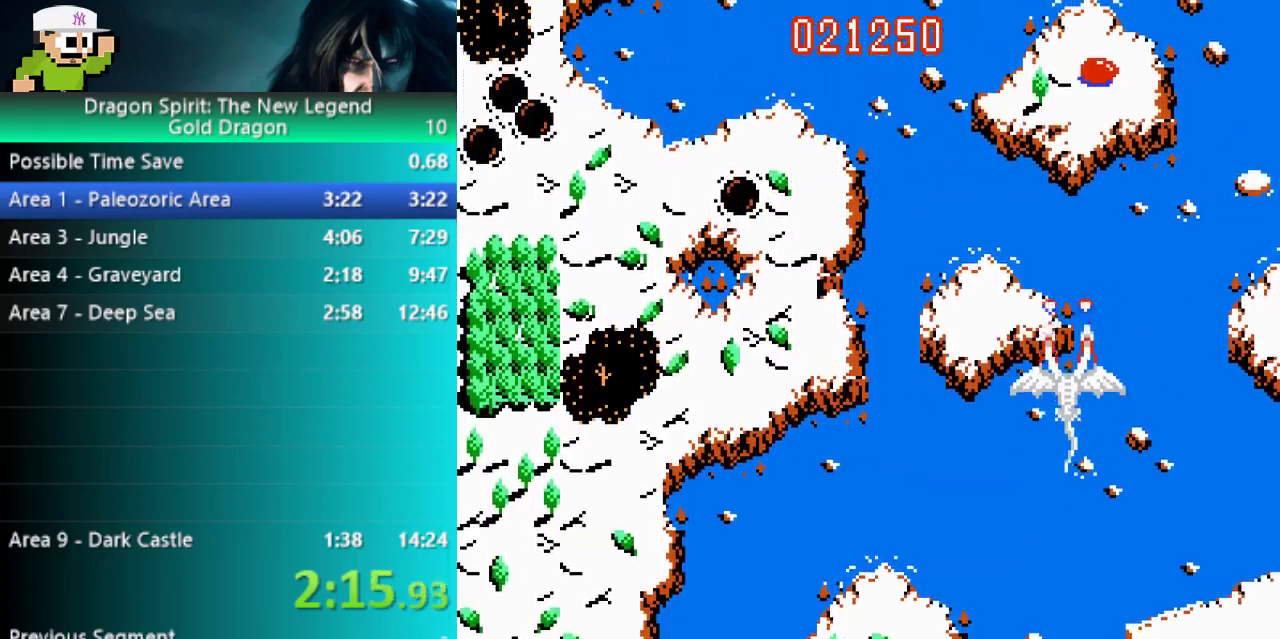
{"dt_ms": 500, "buttons": [], "events": [[67, "A", "up"], [67, "DPAD_UP", "up"]]}
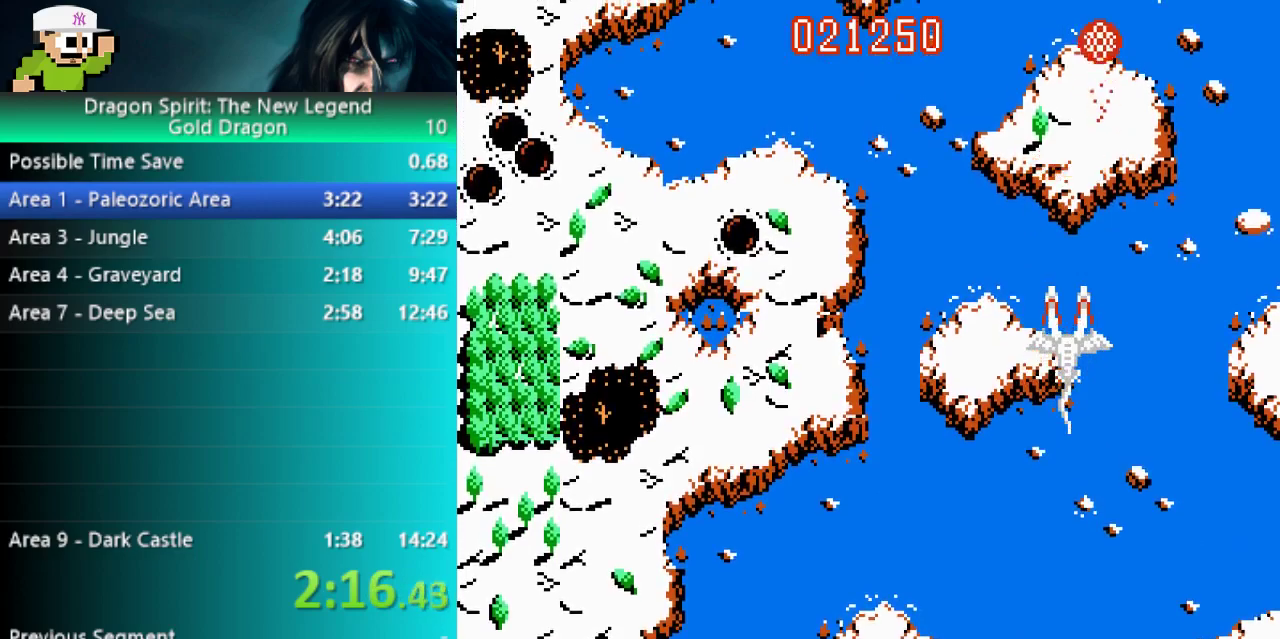
{"dt_ms": 500, "buttons": [], "events": [[50, "A", "down"], [150, "A", "up"], [267, "DPAD_LEFT", "down"], [450, "DPAD_LEFT", "up"]]}
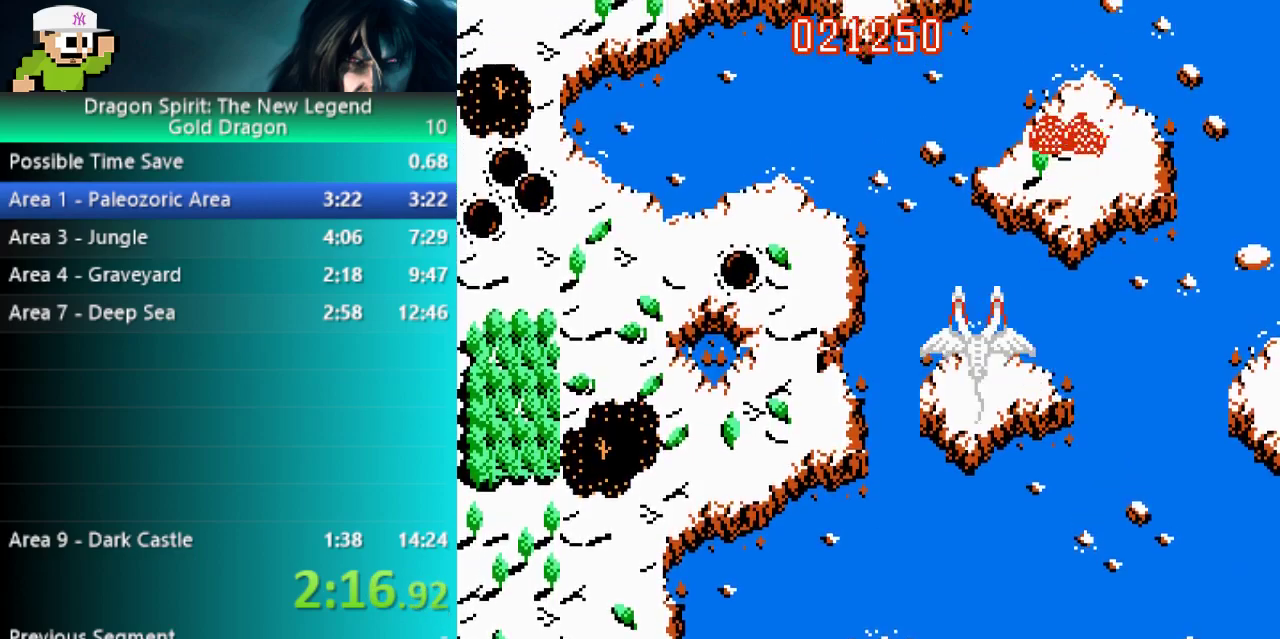
{"dt_ms": 500, "buttons": [], "events": [[50, "DPAD_DOWN", "down"], [133, "DPAD_DOWN", "up"]]}
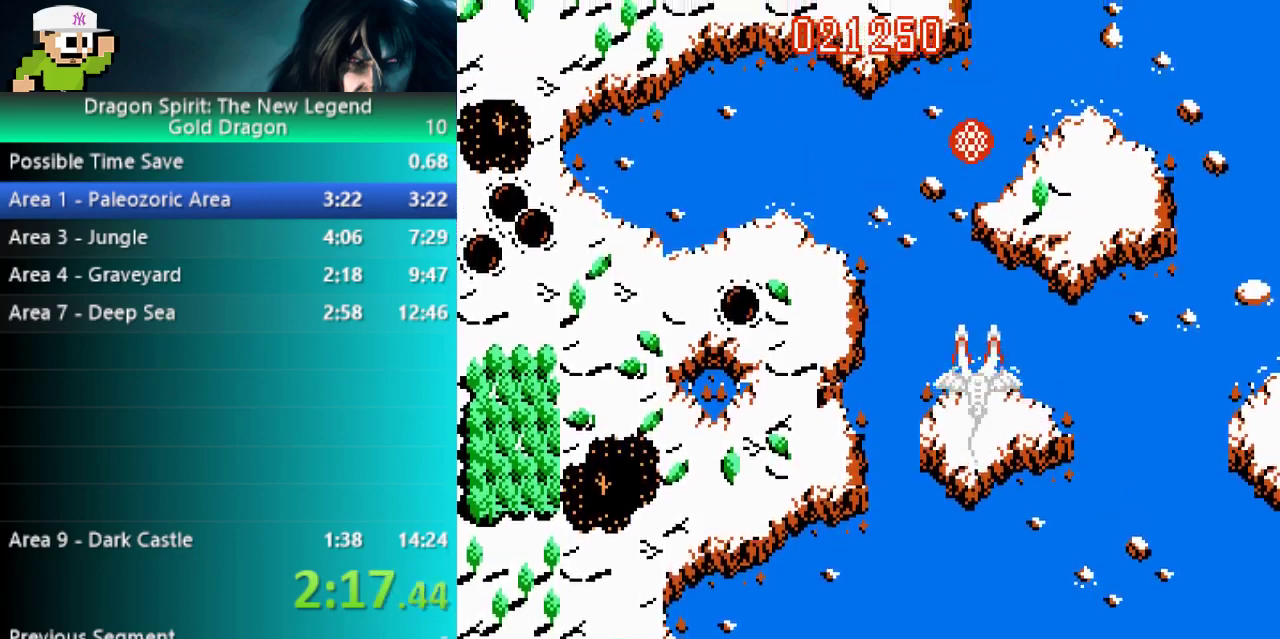
{"dt_ms": 500, "buttons": [], "events": []}
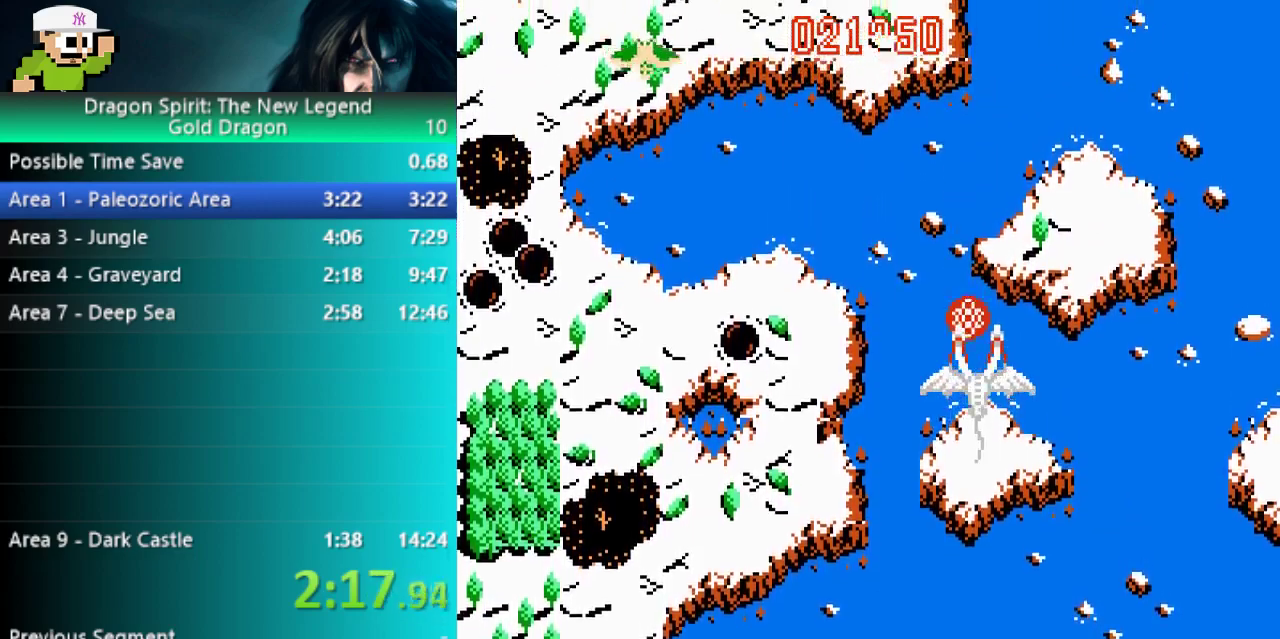
{"dt_ms": 500, "buttons": ["DPAD_LEFT"], "events": [[133, "DPAD_LEFT", "down"]]}
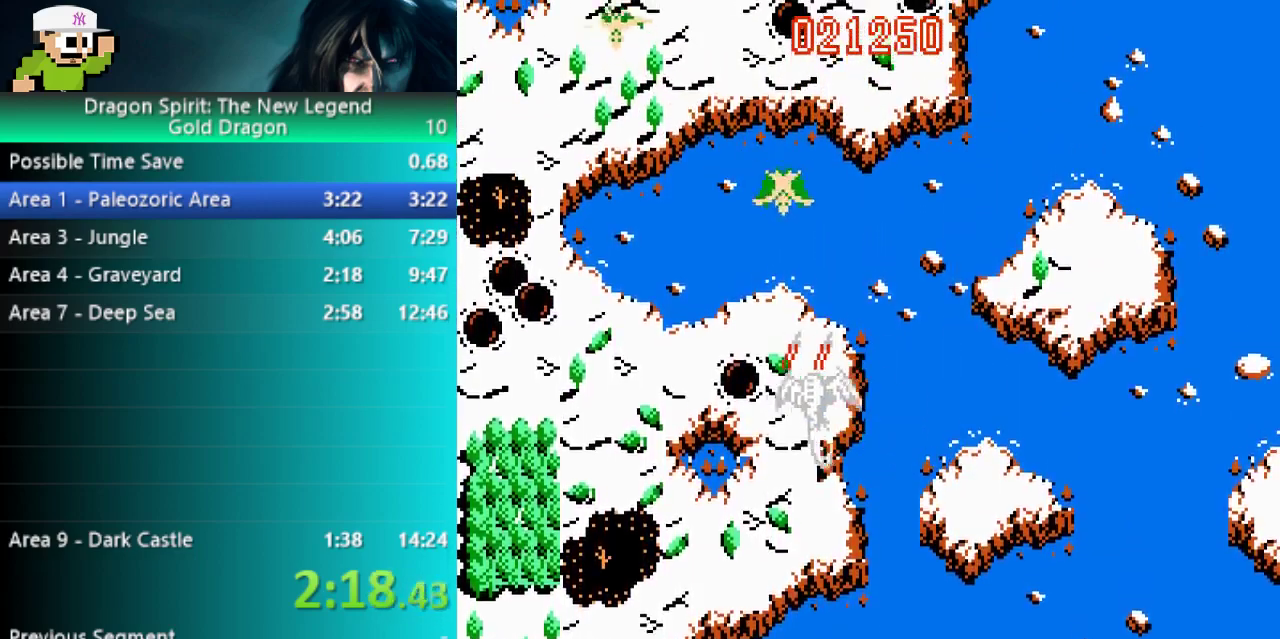
{"dt_ms": 500, "buttons": ["DPAD_LEFT"], "events": [[17, "B", "down"], [33, "DPAD_LEFT", "up"], [67, "DPAD_RIGHT", "down"], [100, "B", "up"], [233, "DPAD_RIGHT", "up"], [450, "DPAD_LEFT", "down"]]}
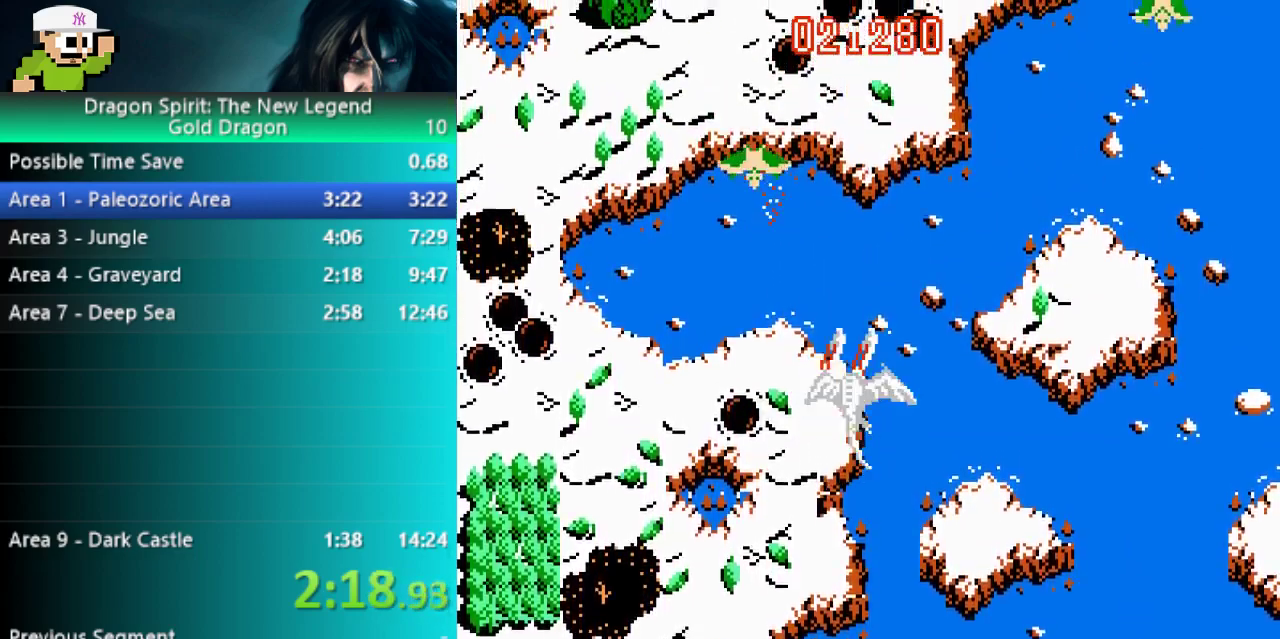
{"dt_ms": 500, "buttons": ["DPAD_RIGHT"], "events": [[67, "B", "down"], [100, "DPAD_LEFT", "up"], [133, "B", "up"], [133, "DPAD_RIGHT", "down"]]}
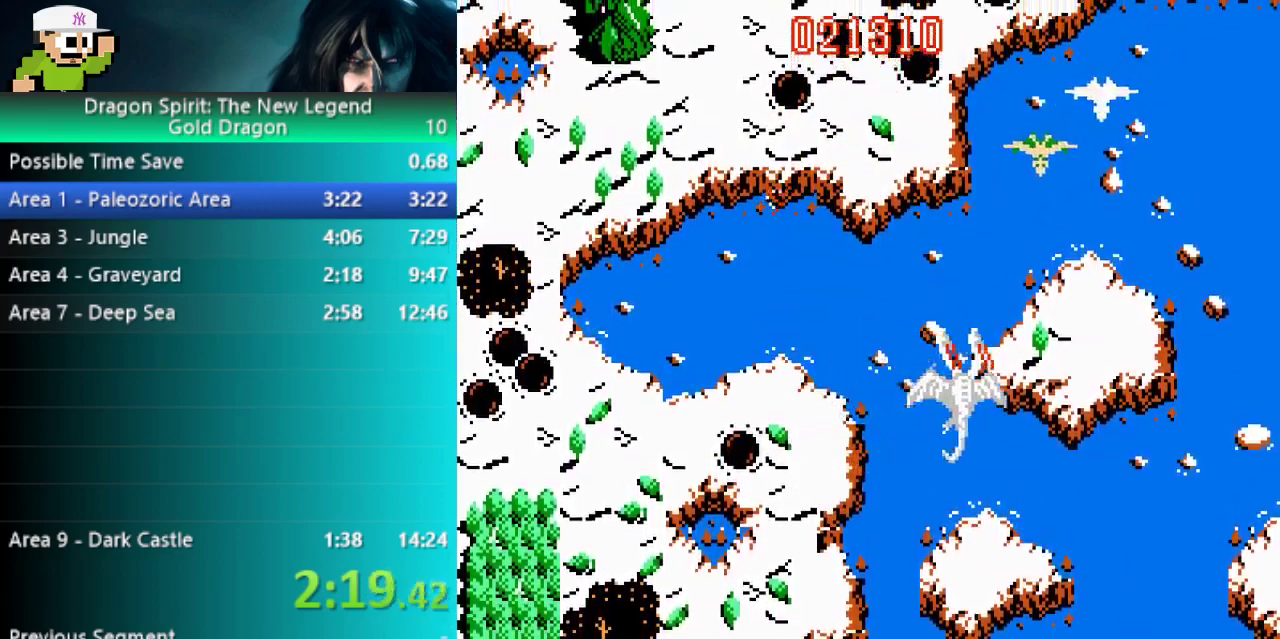
{"dt_ms": 500, "buttons": ["DPAD_LEFT"], "events": [[17, "B", "down"], [250, "DPAD_RIGHT", "up"], [300, "DPAD_LEFT", "down"], [417, "B", "up"]]}
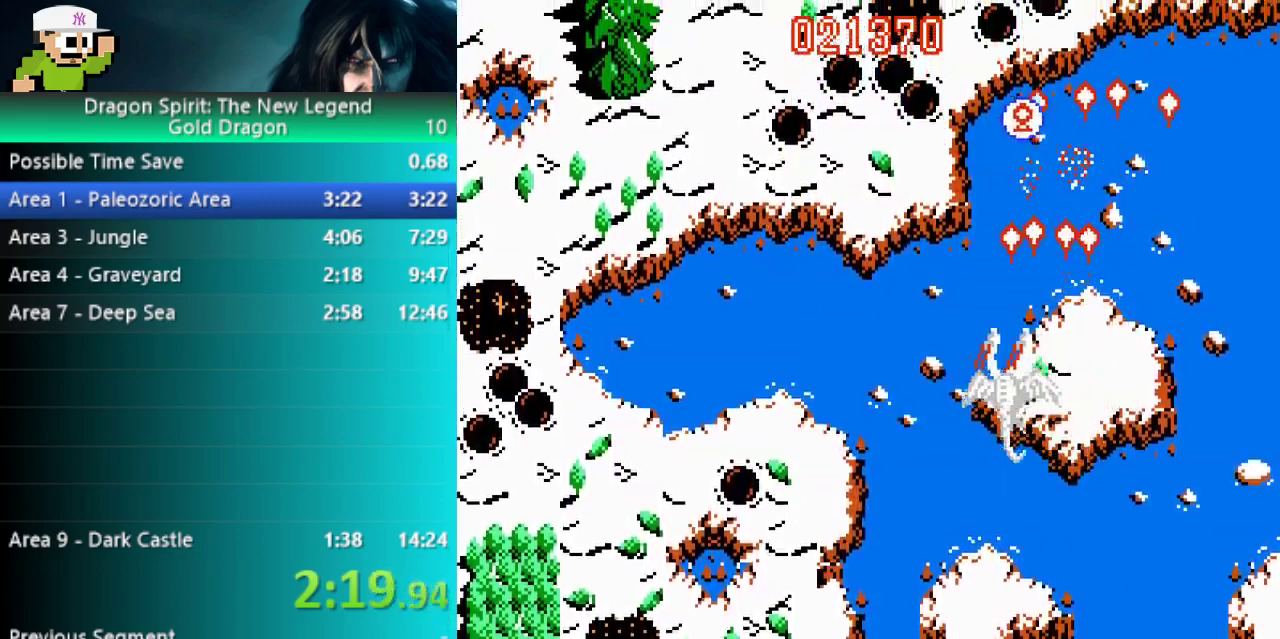
{"dt_ms": 500, "buttons": [], "events": [[17, "START", "down"], [67, "A", "down"], [67, "DPAD_LEFT", "up"], [100, "START", "up"], [150, "A", "up"], [233, "SELECT", "down"], [283, "DPAD_UP", "down"], [417, "SELECT", "up"], [450, "DPAD_UP", "up"]]}
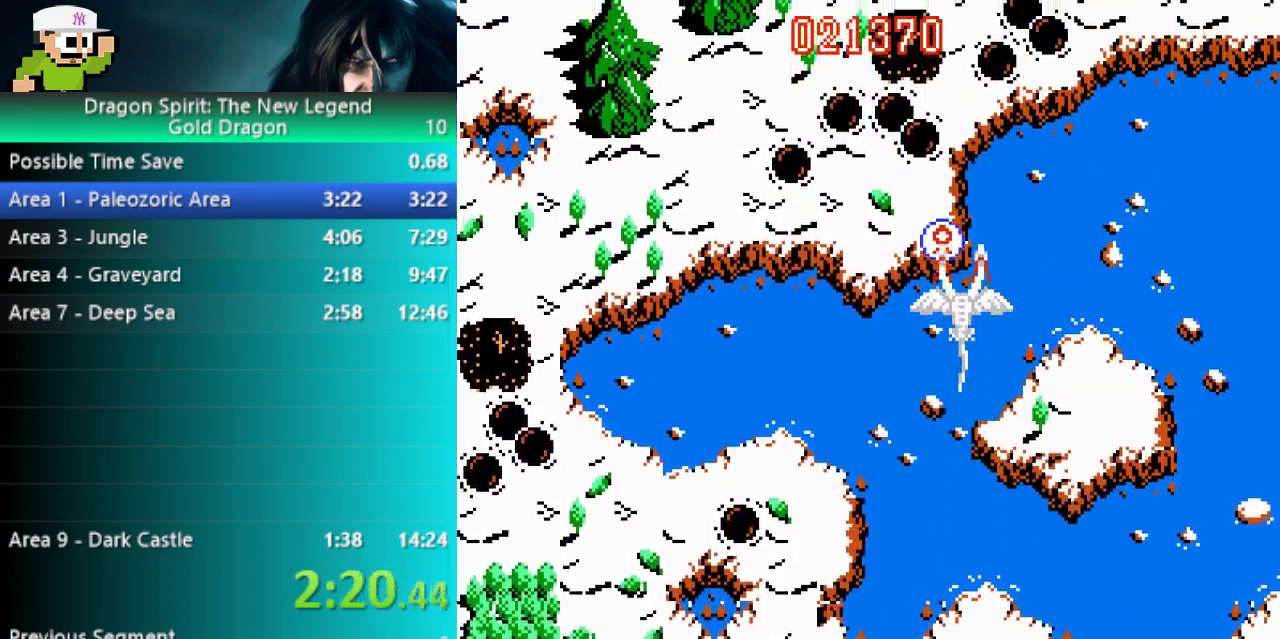
{"dt_ms": 500, "buttons": ["A"], "events": [[167, "A", "down"]]}
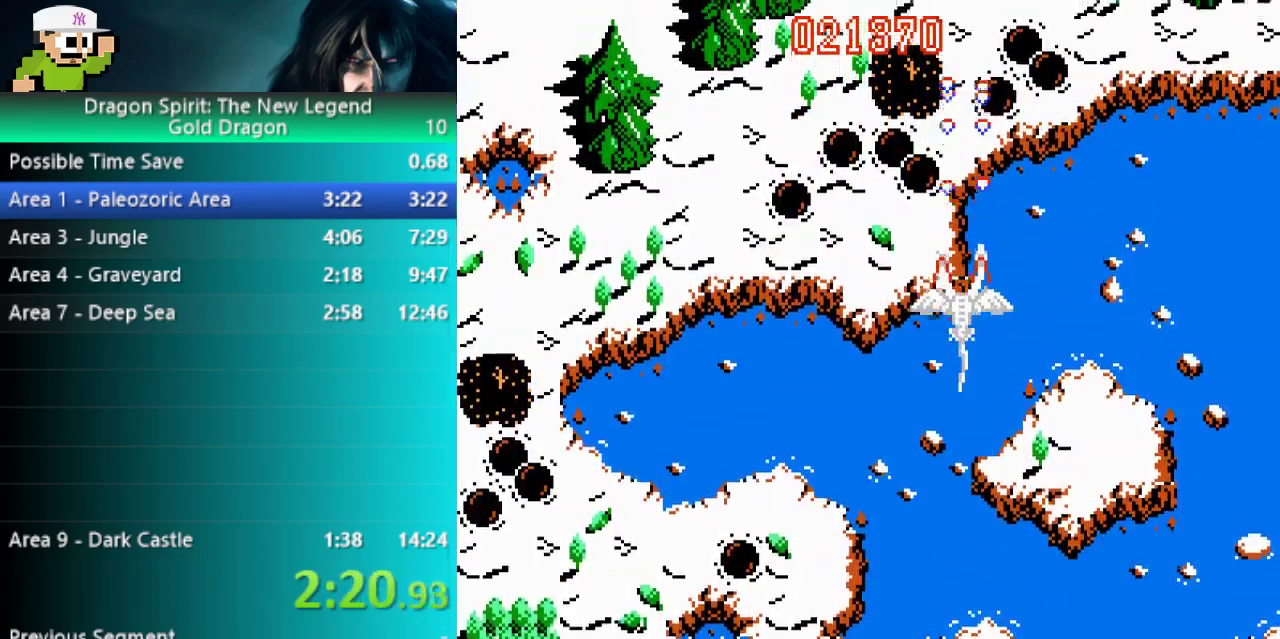
{"dt_ms": 500, "buttons": ["A"], "events": []}
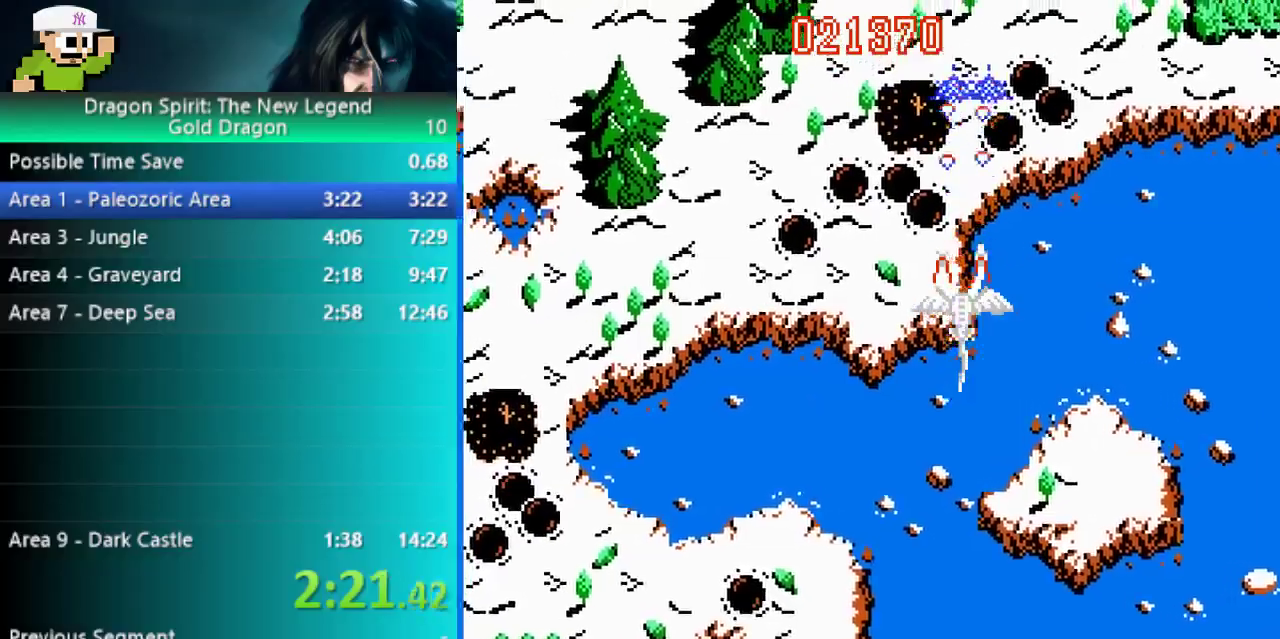
{"dt_ms": 500, "buttons": ["A"], "events": []}
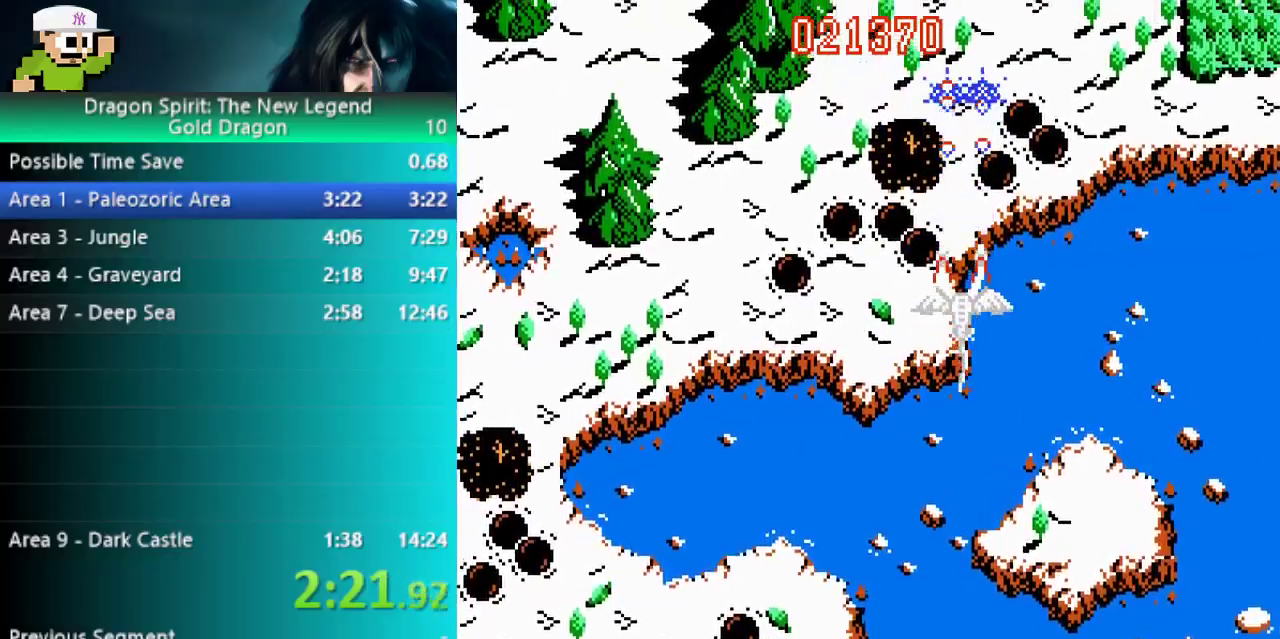
{"dt_ms": 500, "buttons": ["A"], "events": []}
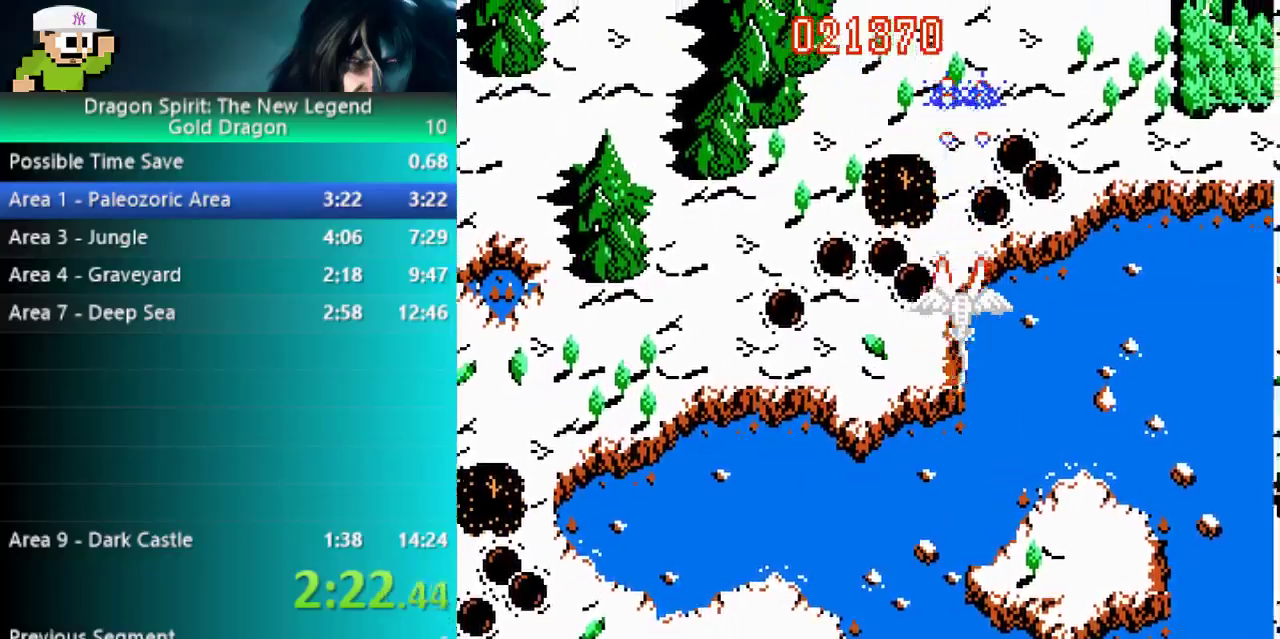
{"dt_ms": 500, "buttons": ["A"], "events": []}
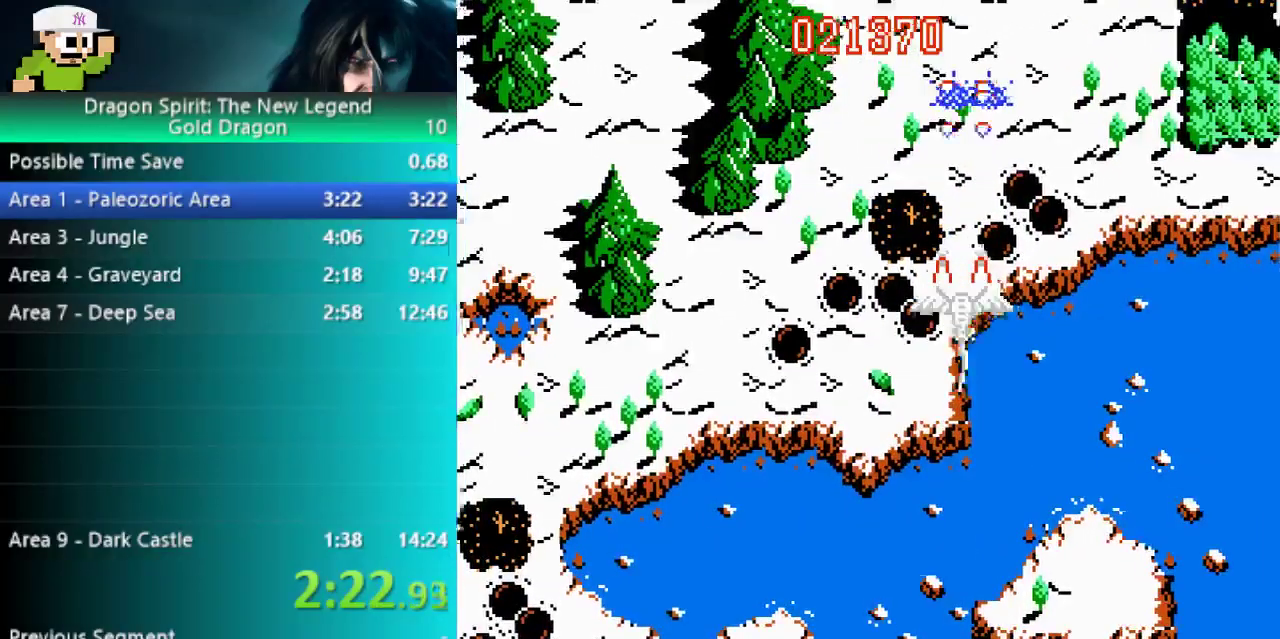
{"dt_ms": 1000, "buttons": ["A"], "events": []}
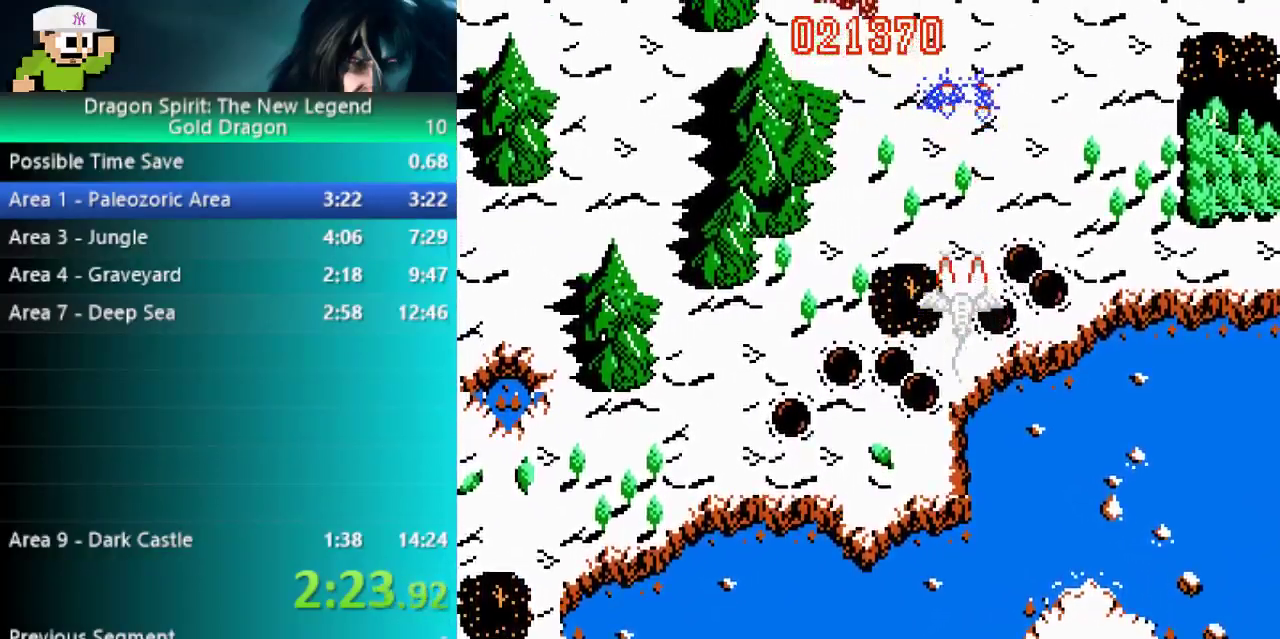
{"dt_ms": 500, "buttons": ["A"], "events": []}
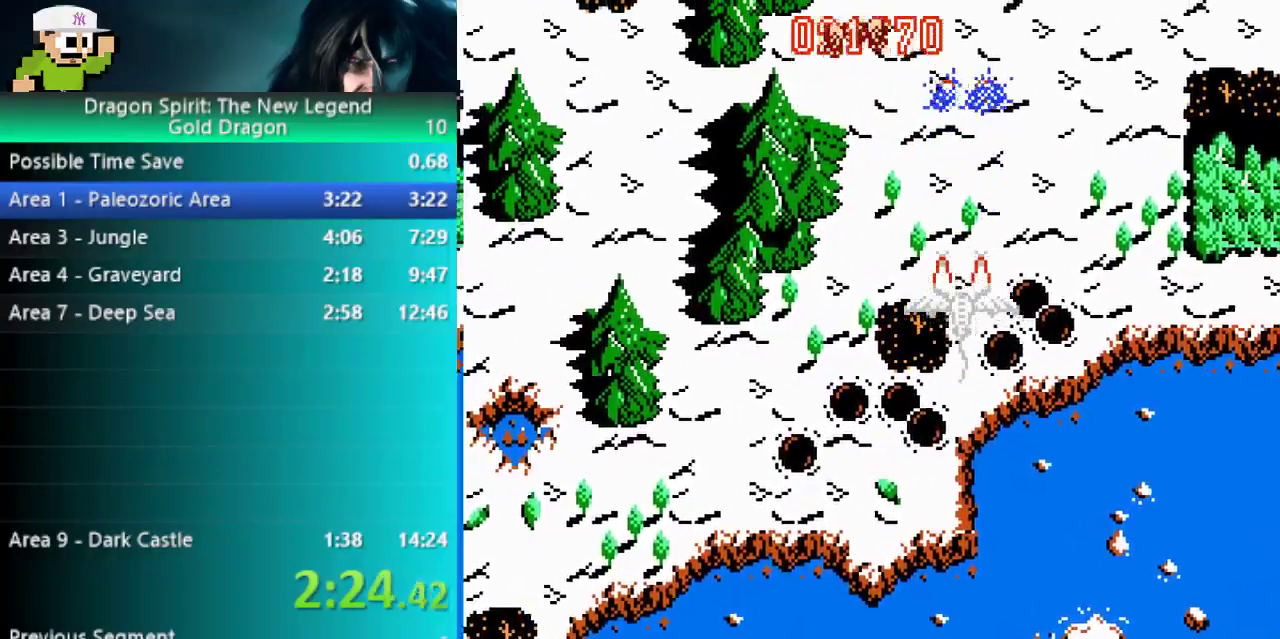
{"dt_ms": 500, "buttons": ["A"], "events": []}
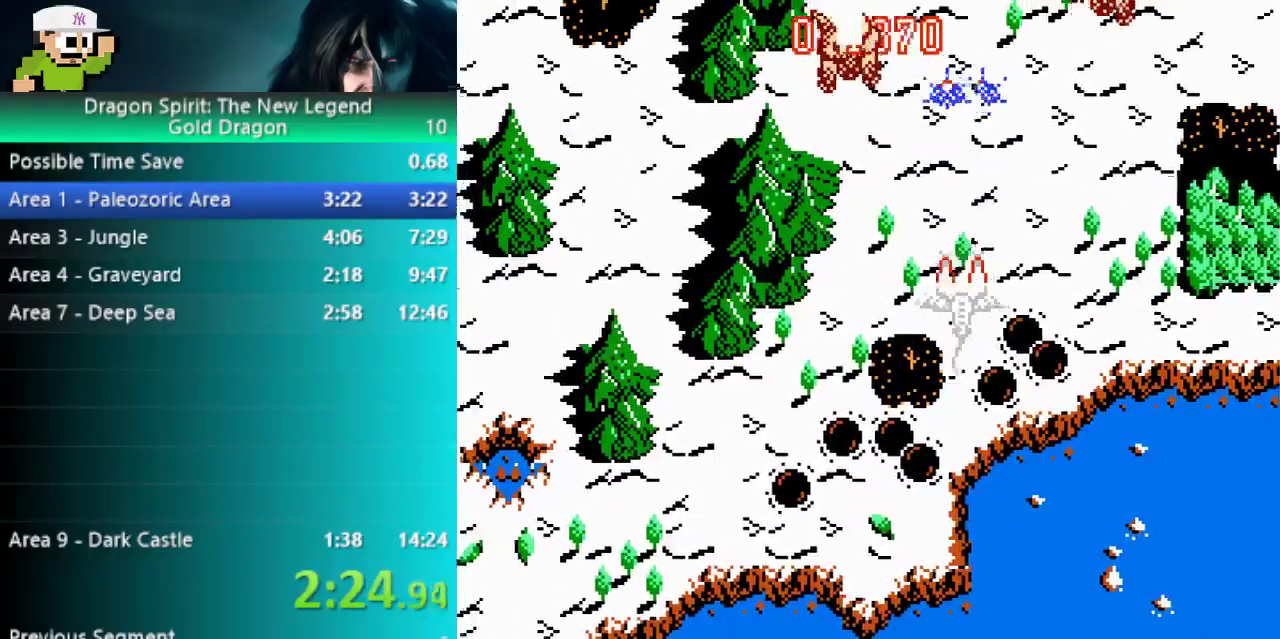
{"dt_ms": 500, "buttons": ["A"], "events": []}
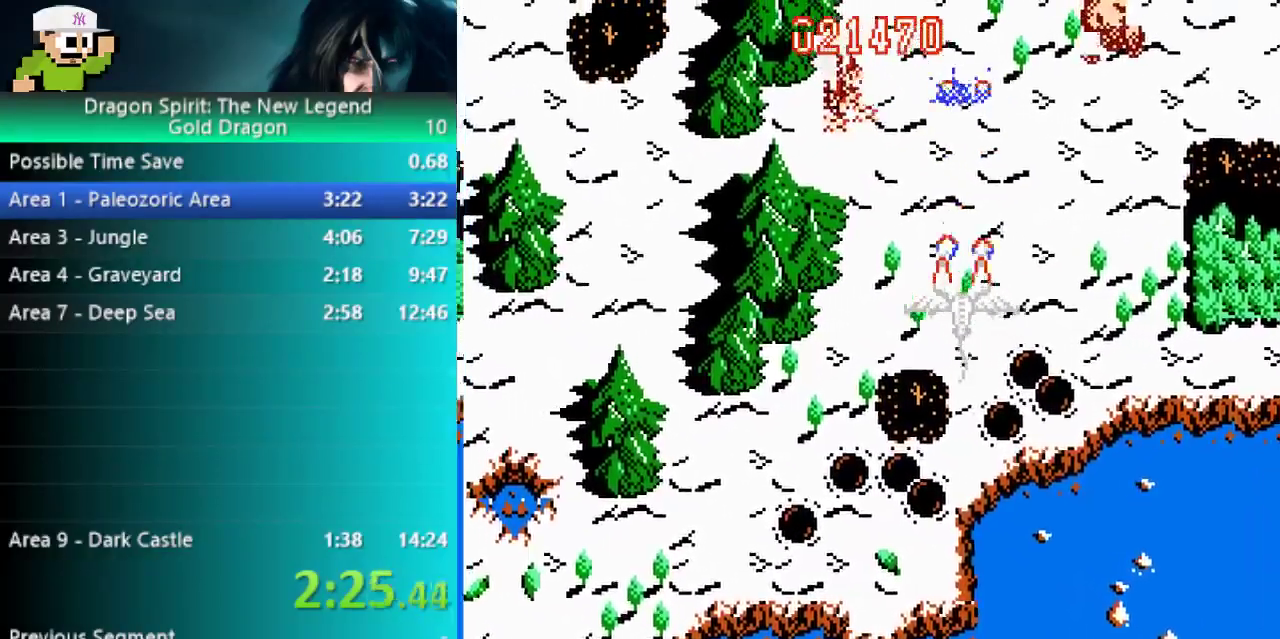
{"dt_ms": 500, "buttons": ["A"], "events": []}
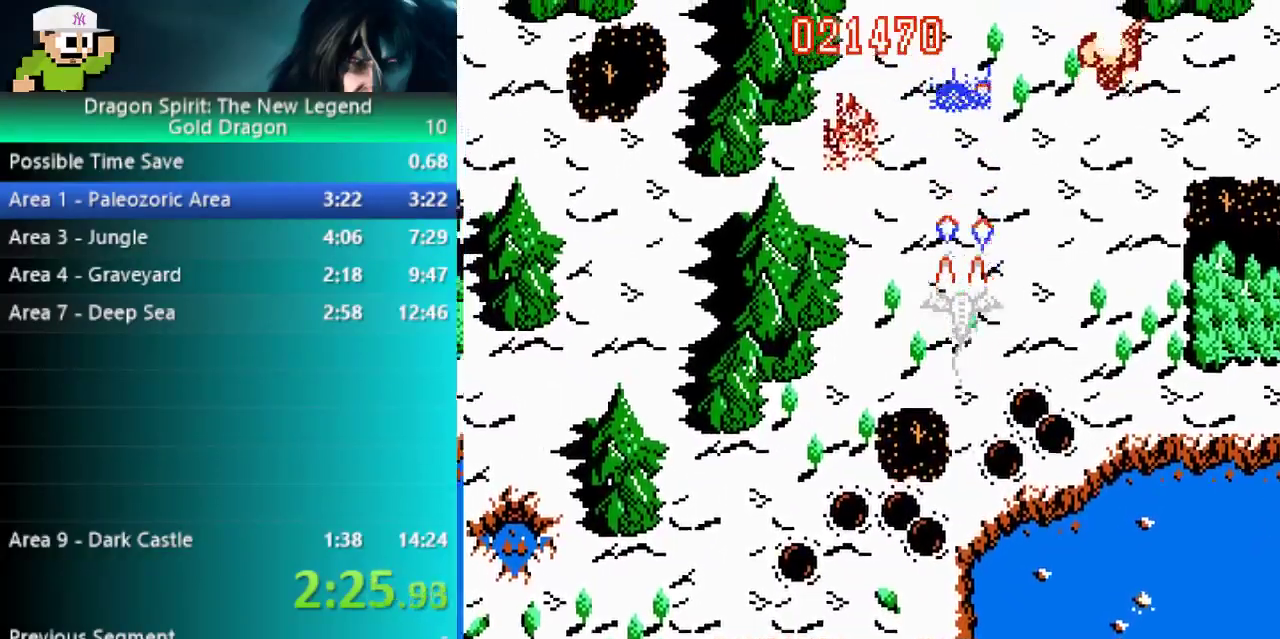
{"dt_ms": 500, "buttons": ["A"], "events": []}
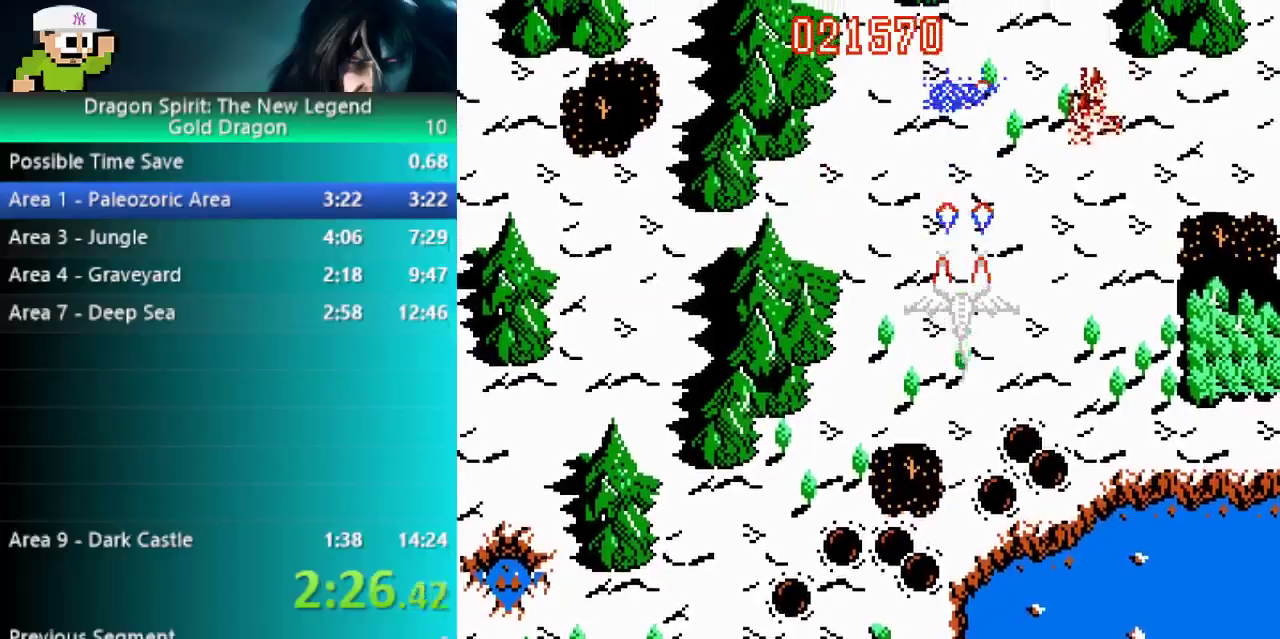
{"dt_ms": 500, "buttons": ["A"], "events": []}
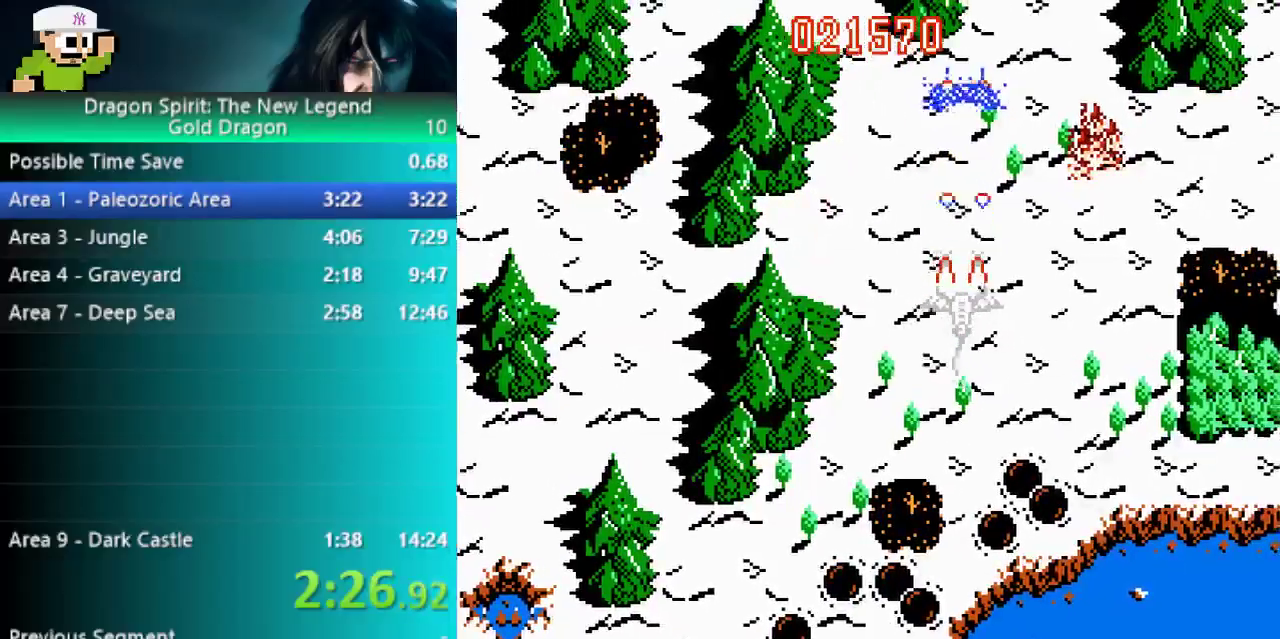
{"dt_ms": 500, "buttons": ["A"], "events": [[50, "DPAD_DOWN", "down"], [133, "SELECT", "down"], [150, "DPAD_DOWN", "up"], [183, "SELECT", "up"]]}
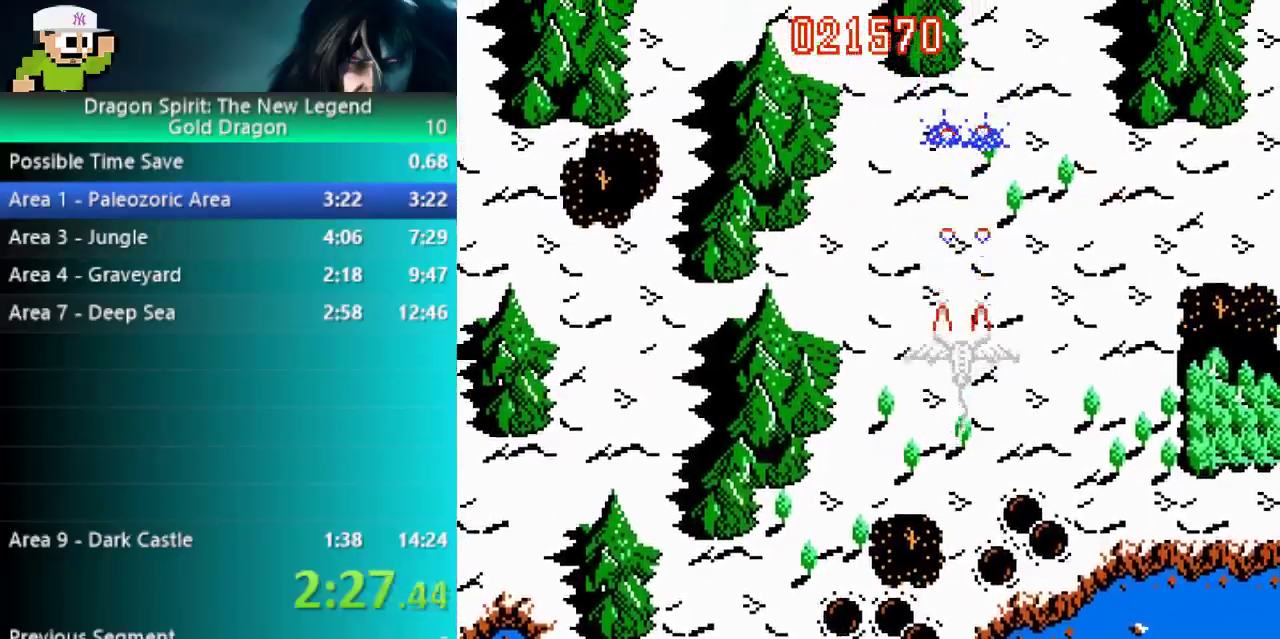
{"dt_ms": 500, "buttons": ["A"], "events": []}
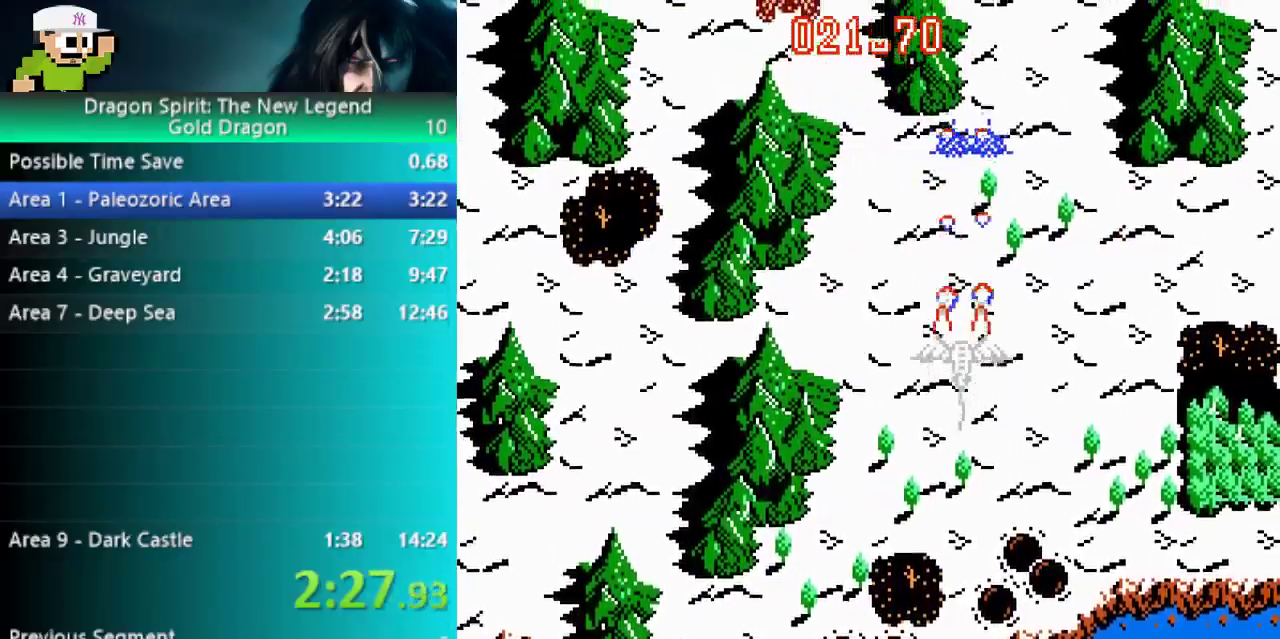
{"dt_ms": 500, "buttons": ["A"], "events": []}
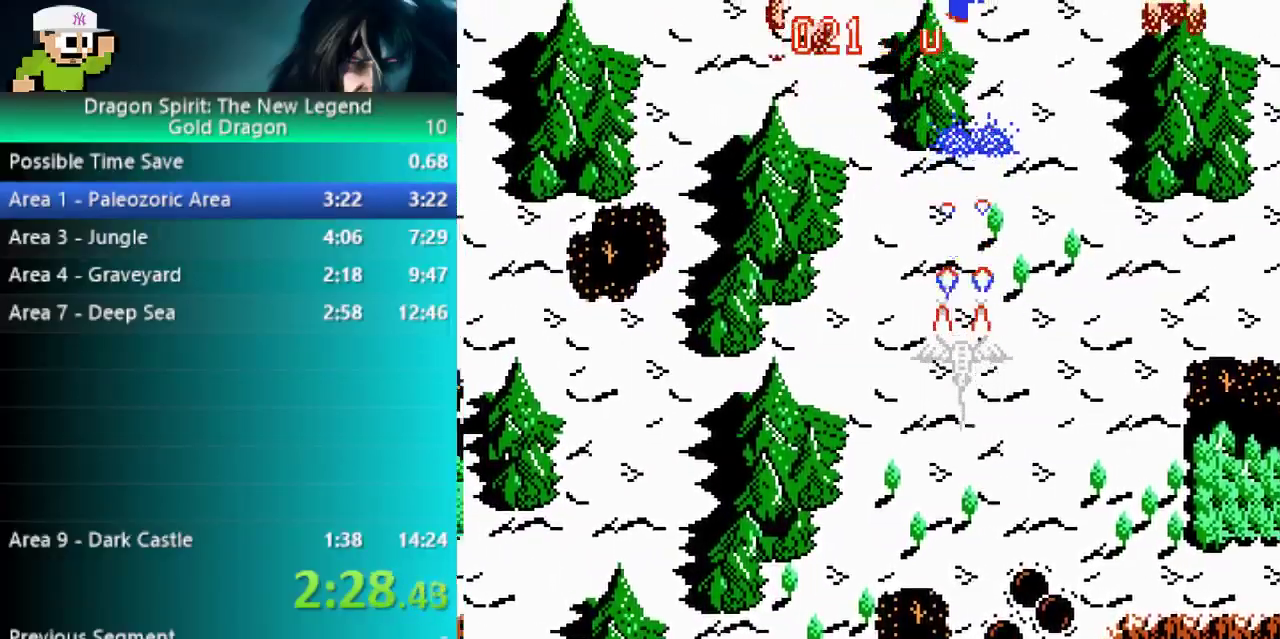
{"dt_ms": 500, "buttons": ["A"], "events": [[17, "START", "down"], [117, "START", "up"]]}